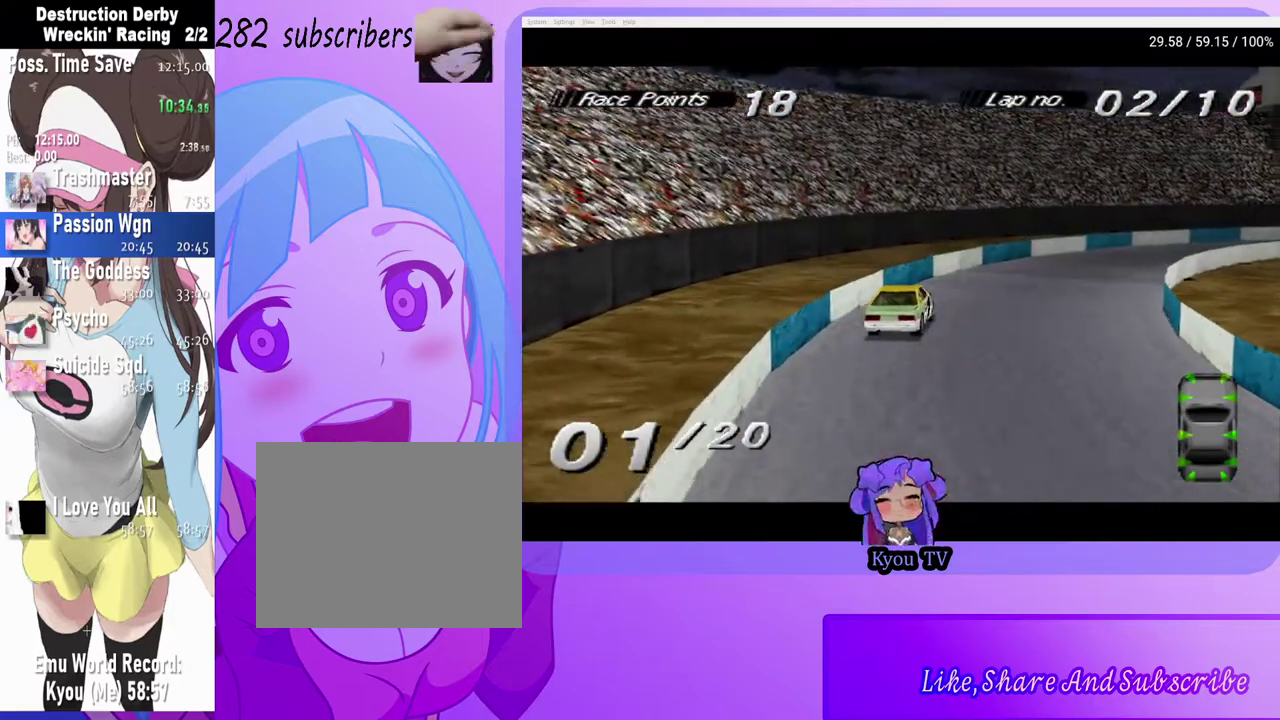
Gameplay with a controller (PlayStation layout); each line is a JSON object with the inputs held at the frame after it. "events" lists button and stick changes between this image and that frame as [ms after this image, input, new state], when the widget could be followed in between.
{"buttons": ["DPAD_RIGHT"], "left_stick": "center", "right_stick": "center", "events": [[33, "DPAD_RIGHT", "down"], [200, "DPAD_RIGHT", "up"], [350, "DPAD_RIGHT", "down"]]}
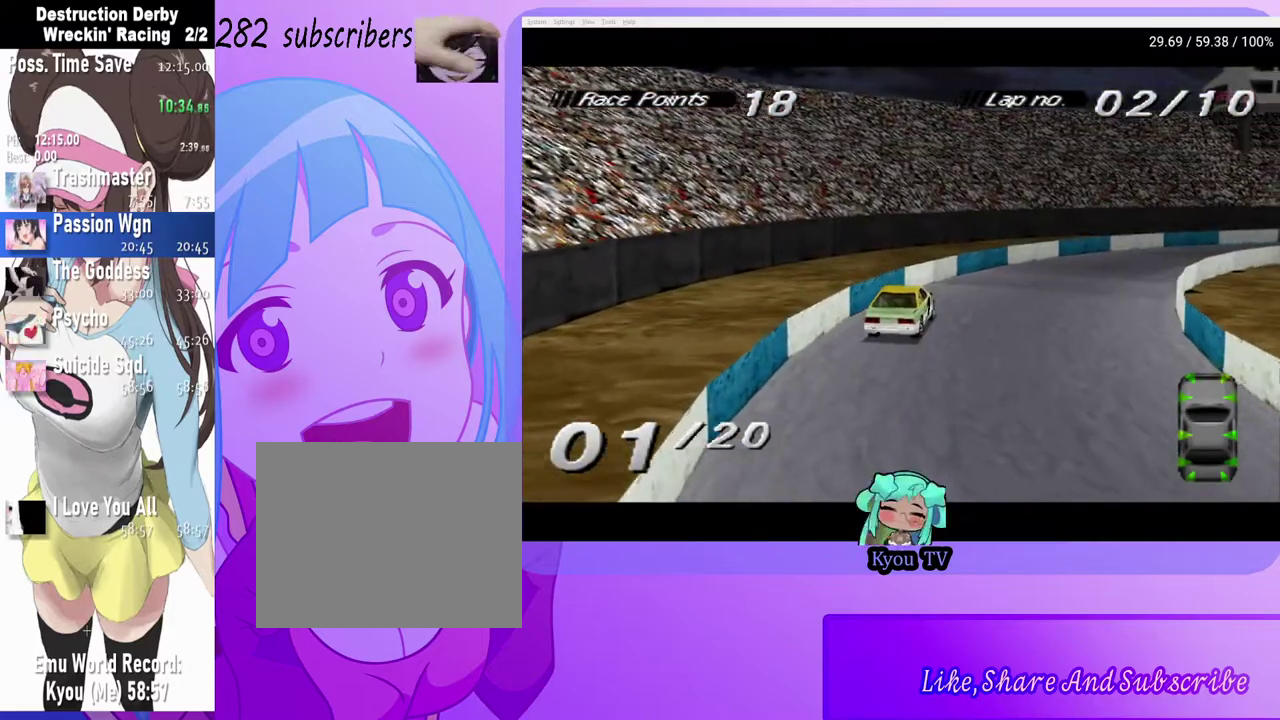
{"buttons": ["CROSS", "DPAD_RIGHT"], "left_stick": "center", "right_stick": "center", "events": [[200, "DPAD_RIGHT", "up"], [417, "DPAD_RIGHT", "down"], [467, "CROSS", "down"]]}
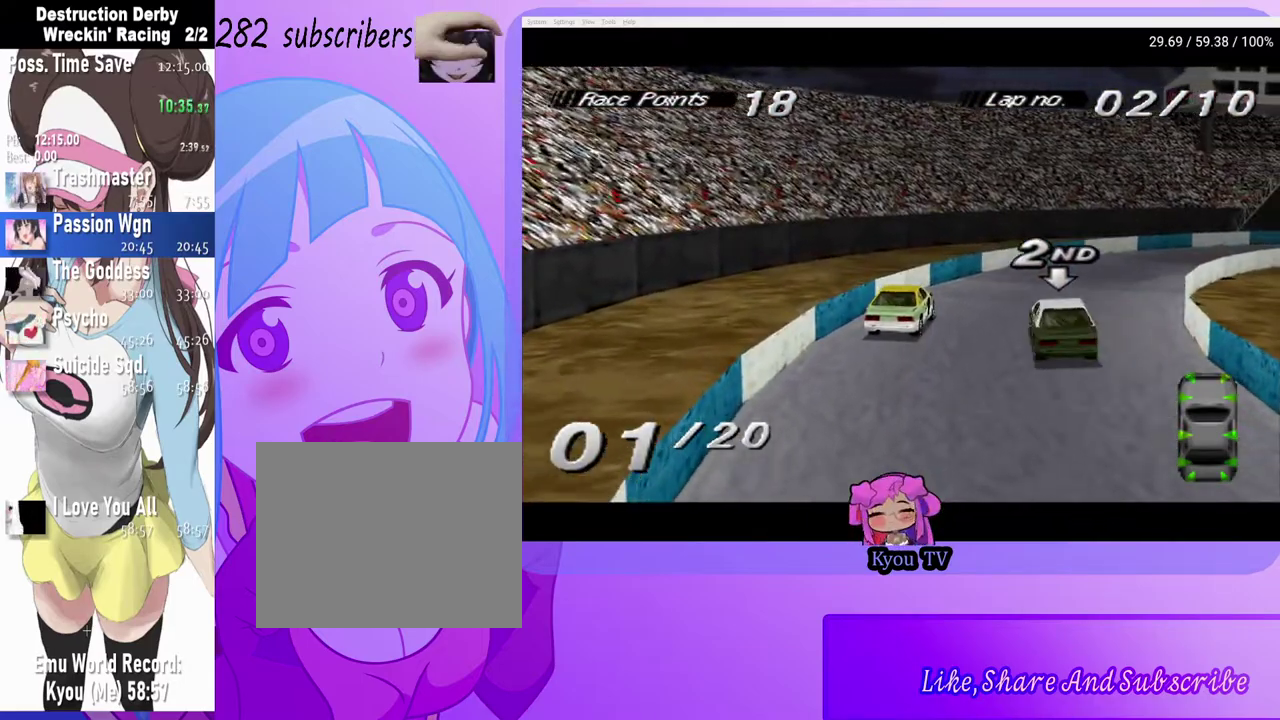
{"buttons": ["CROSS"], "left_stick": "center", "right_stick": "center", "events": [[467, "DPAD_RIGHT", "up"]]}
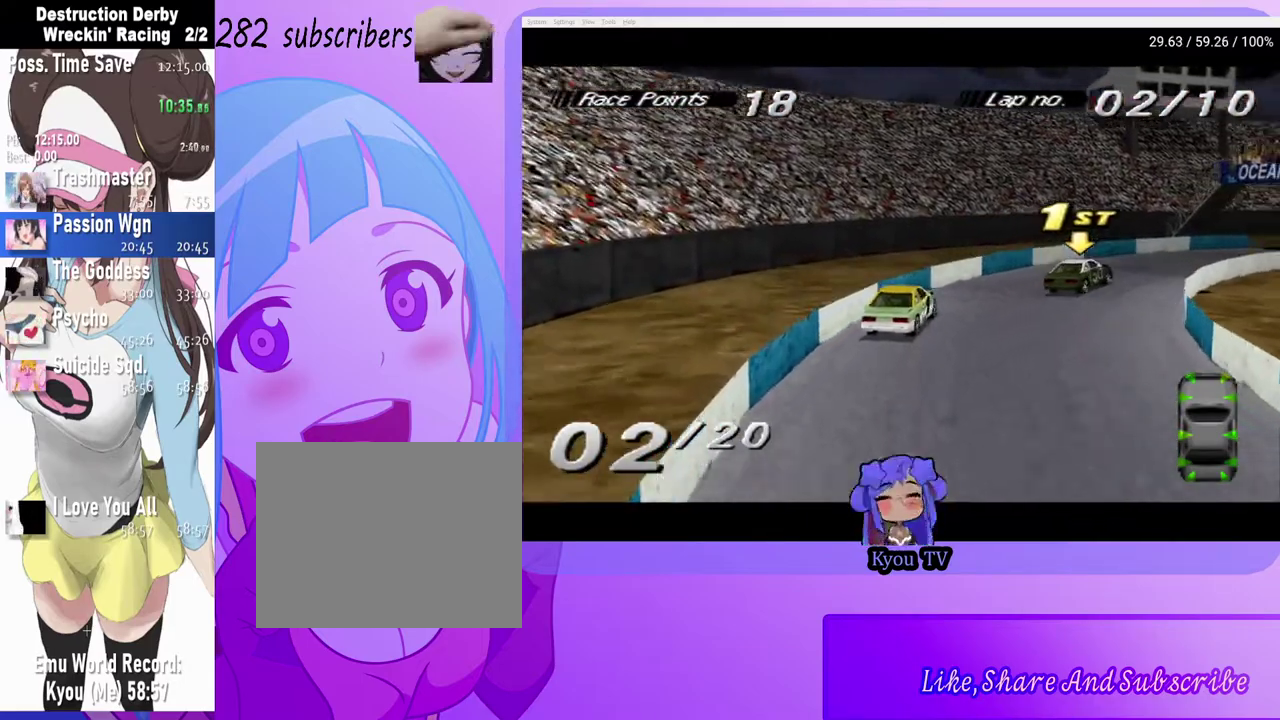
{"buttons": ["CROSS", "DPAD_RIGHT"], "left_stick": "center", "right_stick": "center", "events": [[150, "DPAD_RIGHT", "down"]]}
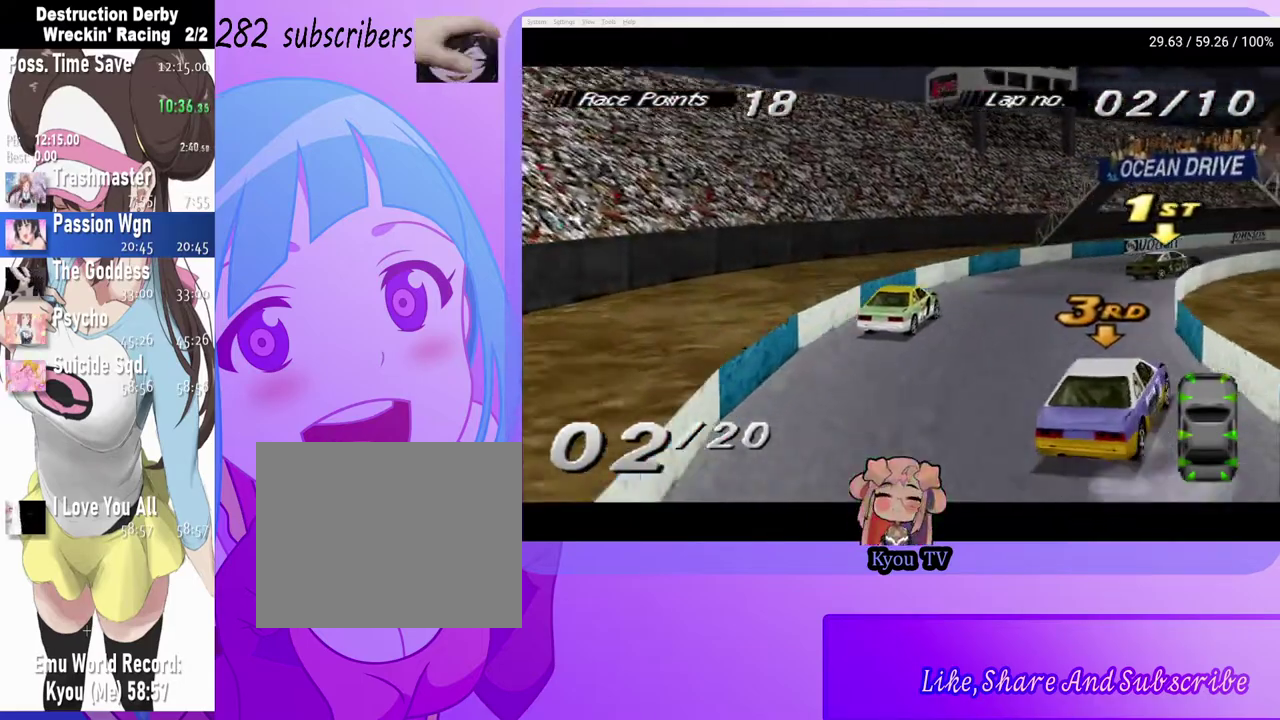
{"buttons": ["CROSS"], "left_stick": "center", "right_stick": "center", "events": [[67, "DPAD_RIGHT", "up"], [150, "DPAD_RIGHT", "down"], [300, "DPAD_RIGHT", "up"]]}
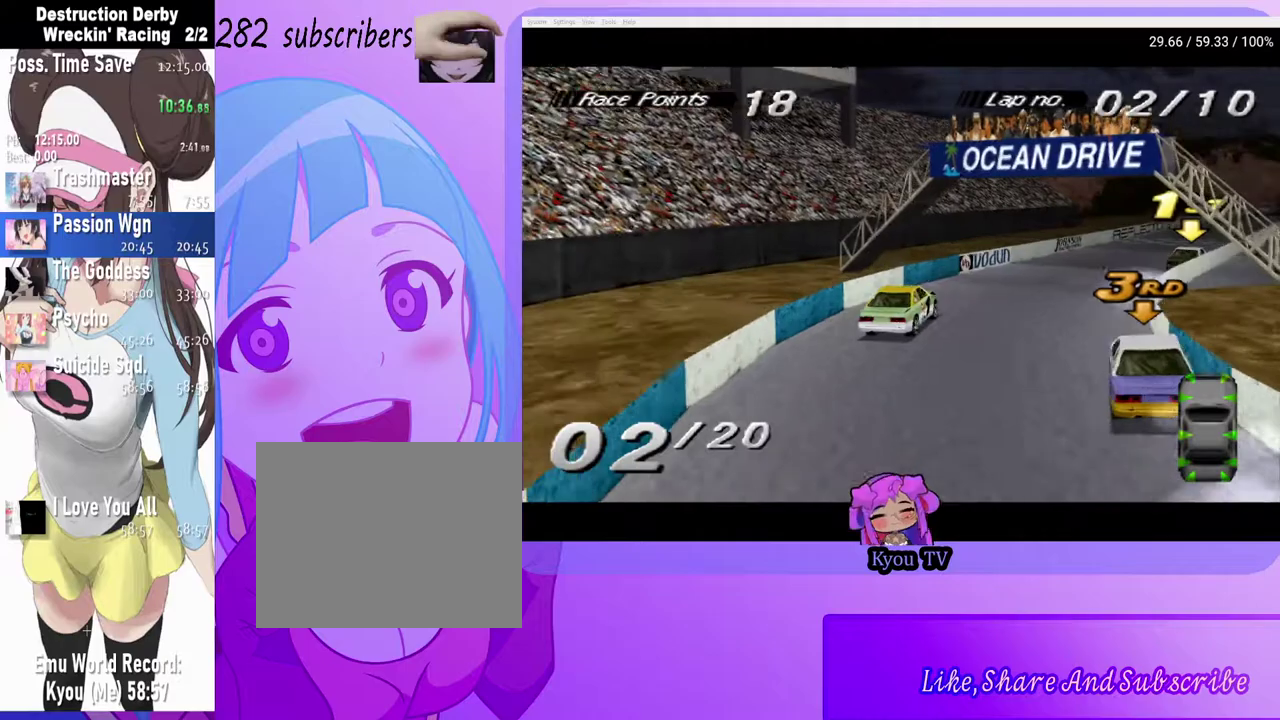
{"buttons": ["CROSS", "DPAD_RIGHT"], "left_stick": "center", "right_stick": "center", "events": [[83, "DPAD_RIGHT", "down"], [233, "DPAD_RIGHT", "up"], [333, "DPAD_RIGHT", "down"]]}
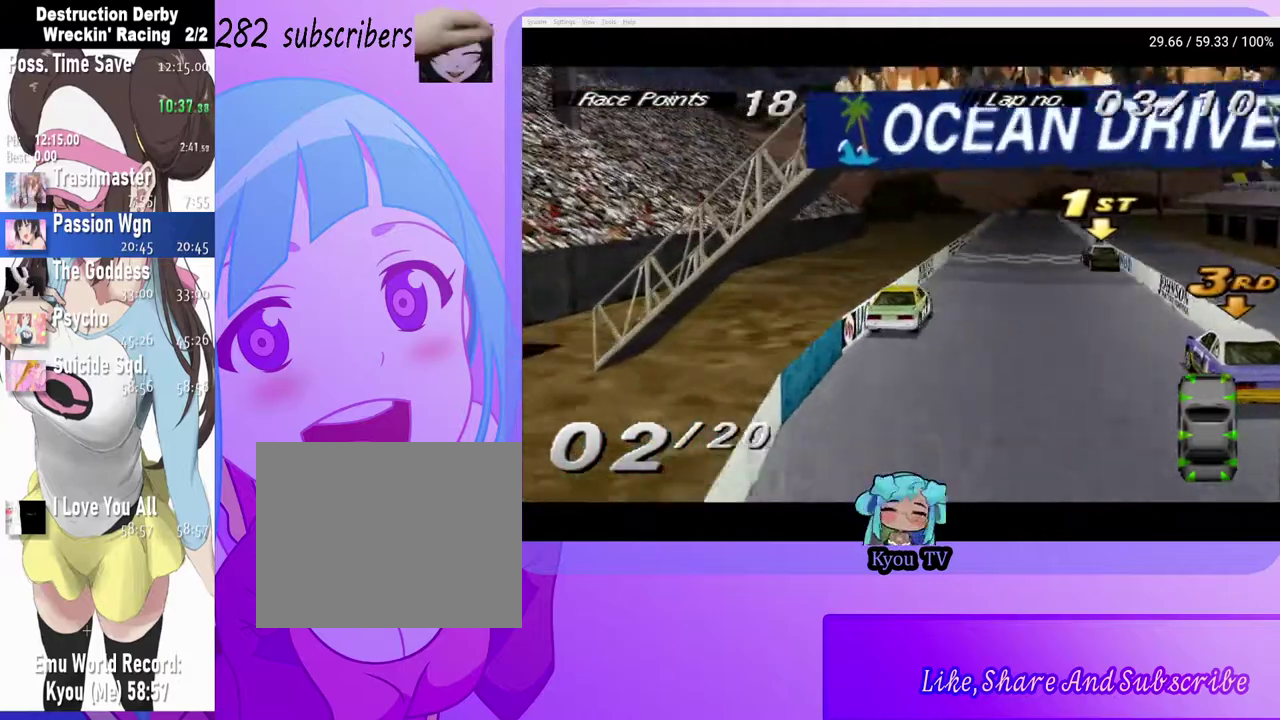
{"buttons": ["CROSS"], "left_stick": "center", "right_stick": "center", "events": [[17, "DPAD_RIGHT", "up"], [317, "DPAD_LEFT", "down"], [500, "DPAD_LEFT", "up"]]}
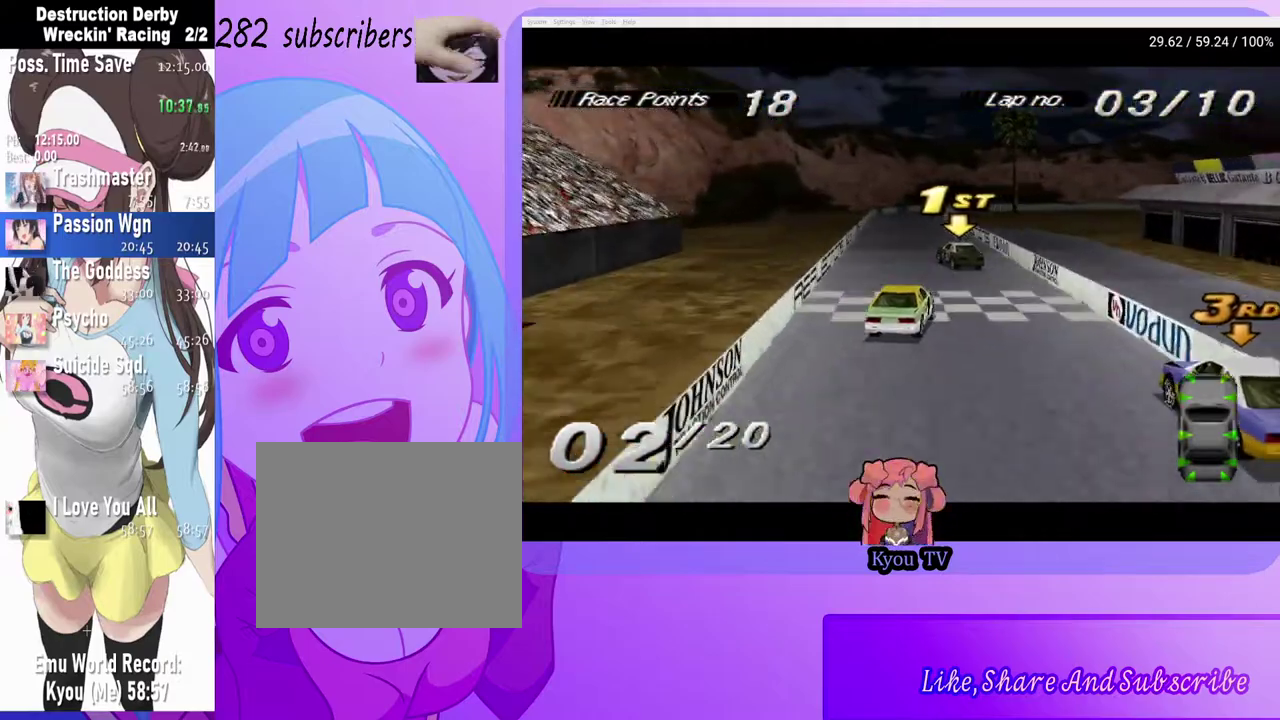
{"buttons": ["CROSS"], "left_stick": "center", "right_stick": "center", "events": []}
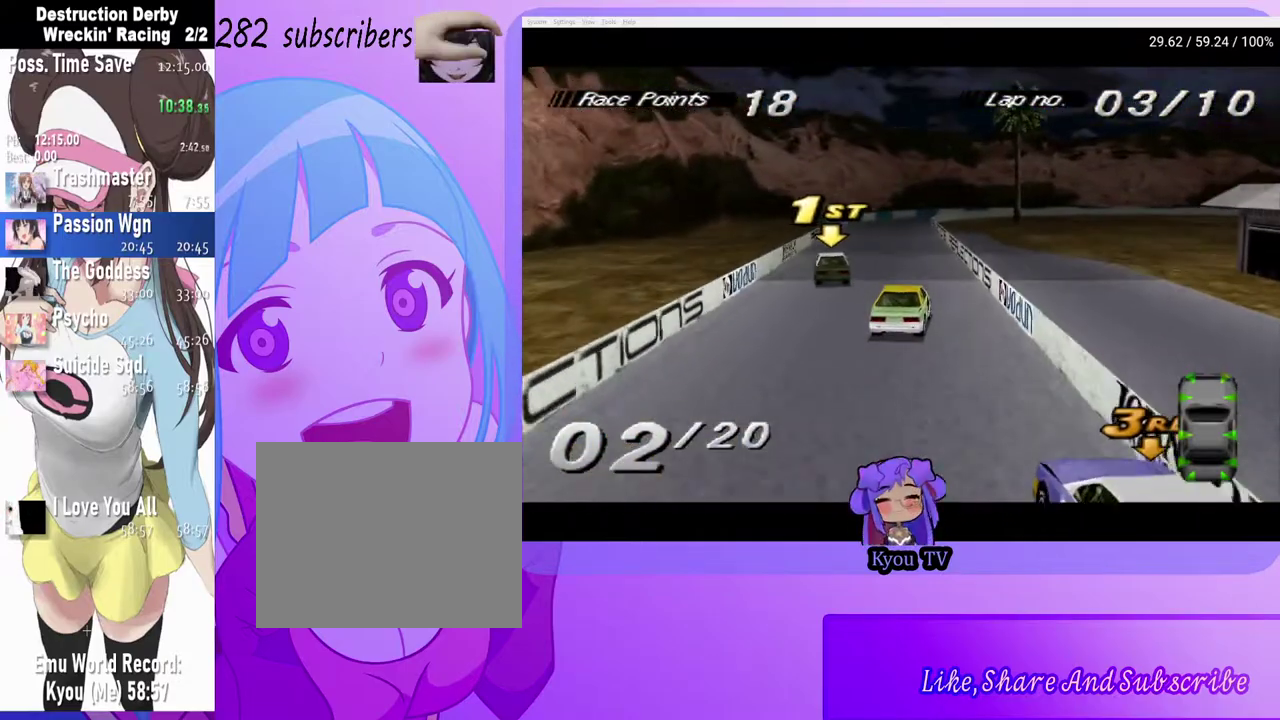
{"buttons": ["DPAD_LEFT"], "left_stick": "center", "right_stick": "center", "events": [[183, "DPAD_LEFT", "down"], [350, "CROSS", "up"]]}
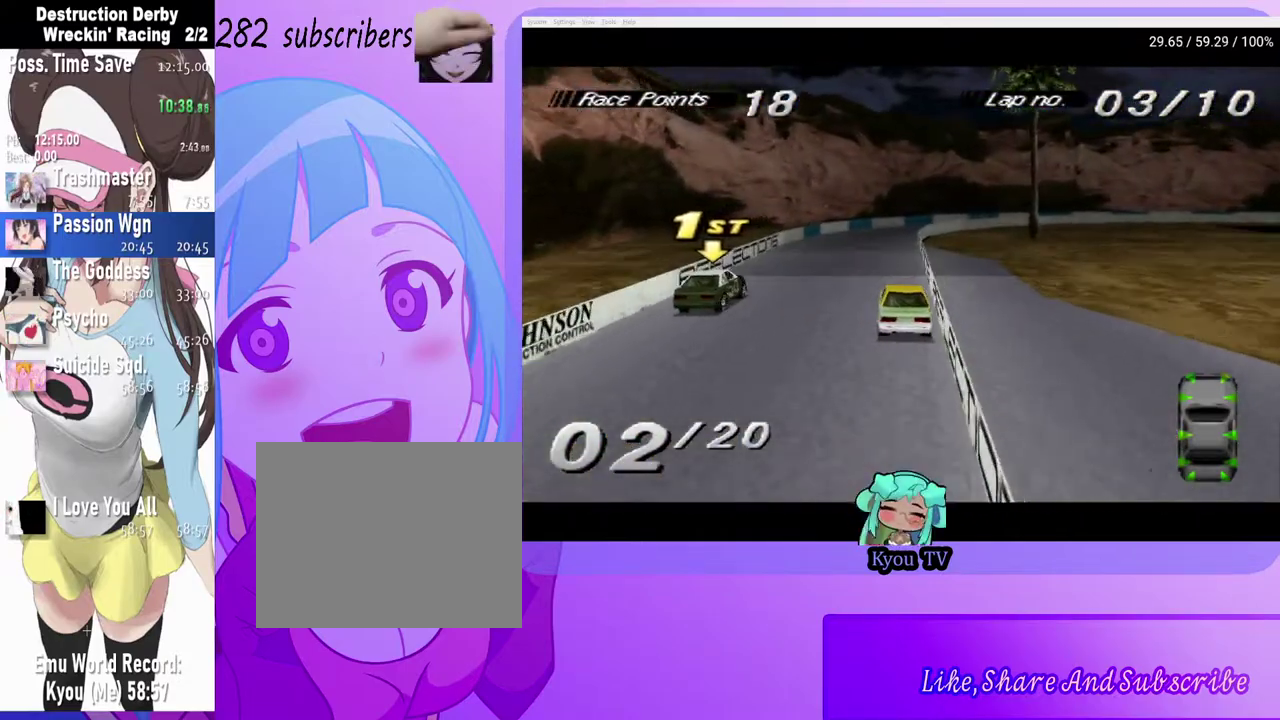
{"buttons": ["CROSS"], "left_stick": "center", "right_stick": "center", "events": [[400, "DPAD_LEFT", "up"], [483, "CROSS", "down"]]}
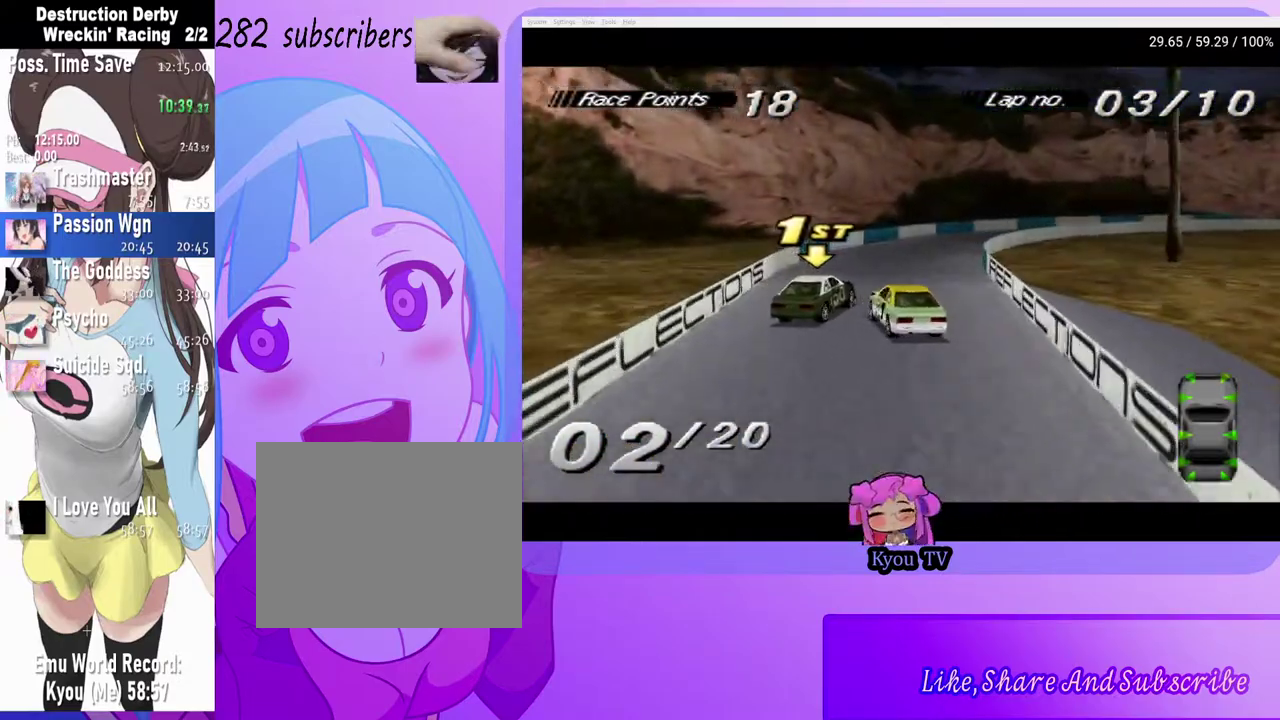
{"buttons": ["CROSS", "DPAD_LEFT"], "left_stick": "center", "right_stick": "center", "events": [[417, "DPAD_LEFT", "down"]]}
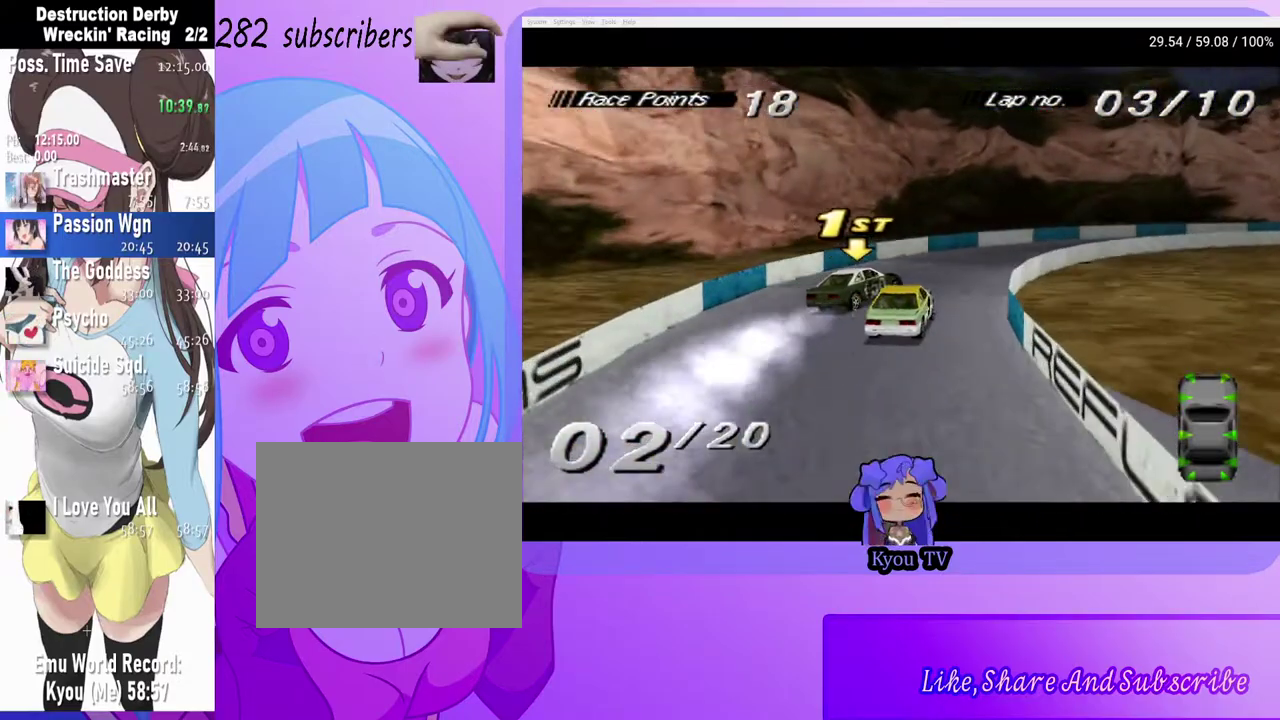
{"buttons": ["CROSS"], "left_stick": "center", "right_stick": "center", "events": [[267, "DPAD_LEFT", "up"]]}
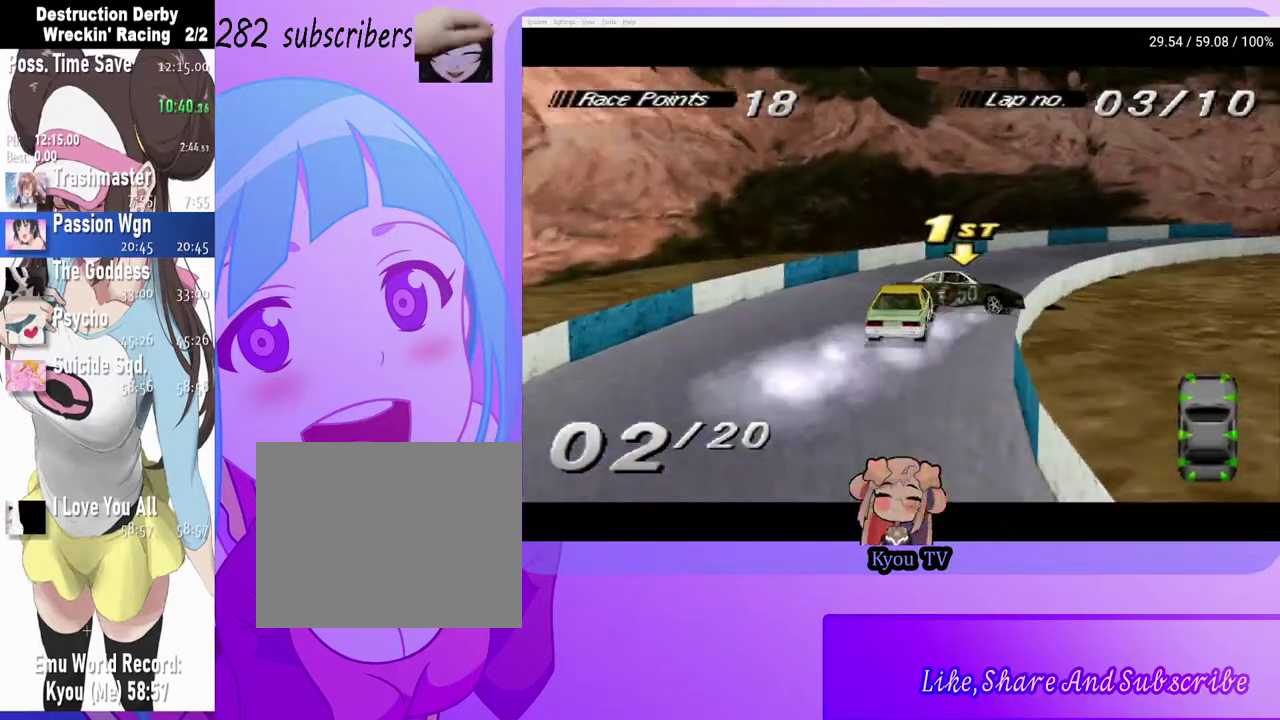
{"buttons": ["SQUARE"], "left_stick": "center", "right_stick": "center", "events": [[17, "DPAD_RIGHT", "down"], [300, "CROSS", "up"], [400, "SQUARE", "down"], [467, "DPAD_RIGHT", "up"]]}
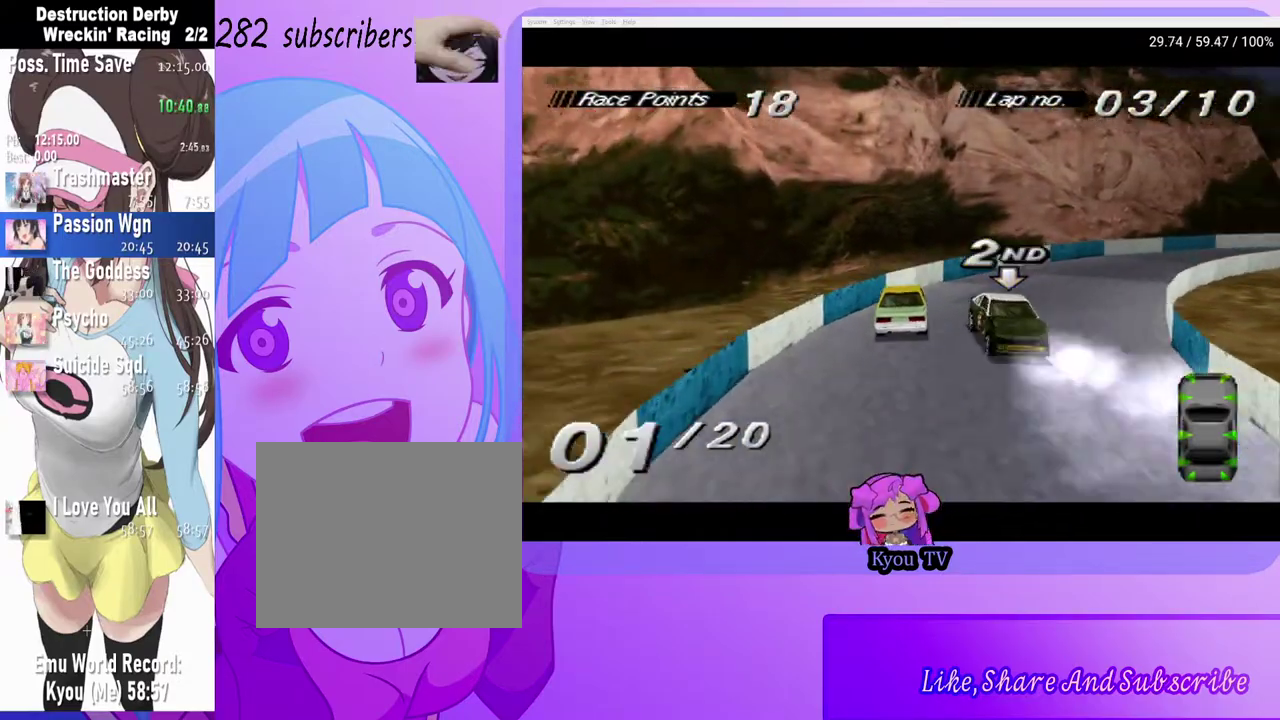
{"buttons": [], "left_stick": "center", "right_stick": "center", "events": [[150, "DPAD_RIGHT", "down"], [183, "SQUARE", "up"], [383, "DPAD_RIGHT", "up"]]}
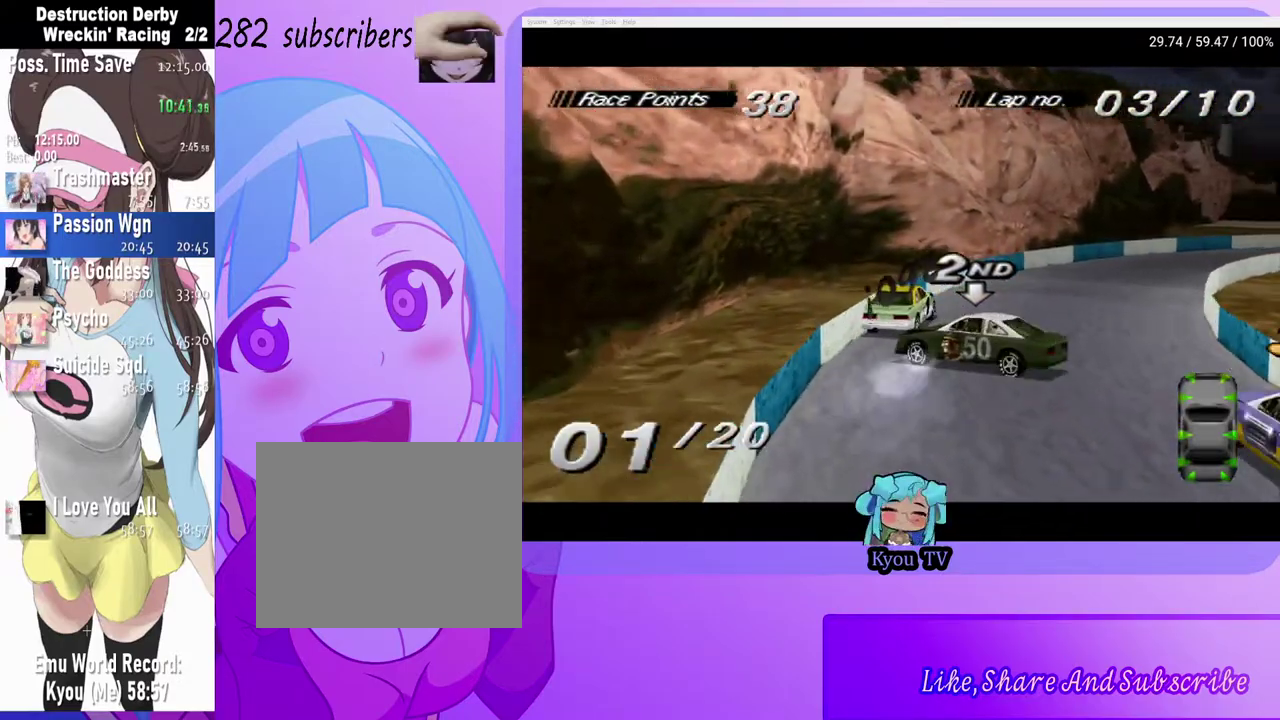
{"buttons": ["CROSS", "DPAD_RIGHT"], "left_stick": "center", "right_stick": "center", "events": [[17, "DPAD_RIGHT", "down"], [200, "DPAD_RIGHT", "up"], [350, "CROSS", "down"], [350, "DPAD_RIGHT", "down"]]}
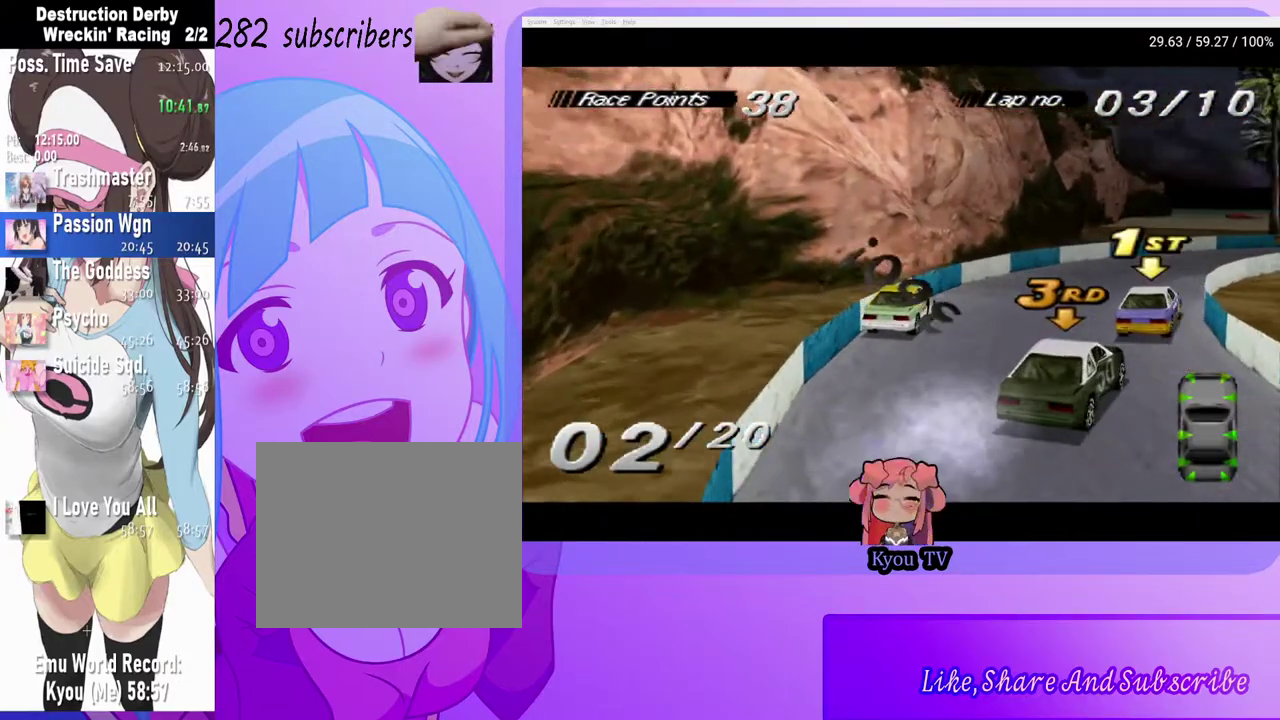
{"buttons": ["CROSS", "DPAD_RIGHT"], "left_stick": "center", "right_stick": "center", "events": [[283, "DPAD_RIGHT", "up"], [417, "DPAD_RIGHT", "down"]]}
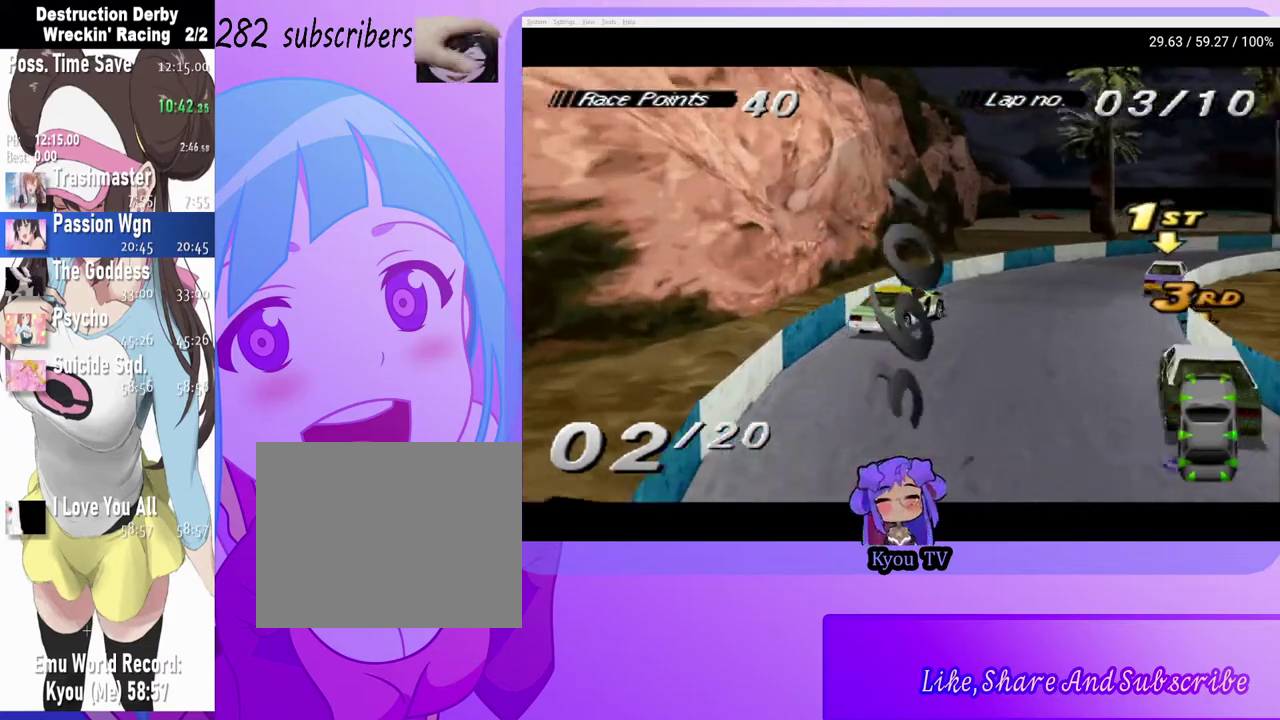
{"buttons": ["CROSS"], "left_stick": "center", "right_stick": "center", "events": [[100, "DPAD_RIGHT", "up"], [300, "DPAD_RIGHT", "down"], [483, "DPAD_RIGHT", "up"]]}
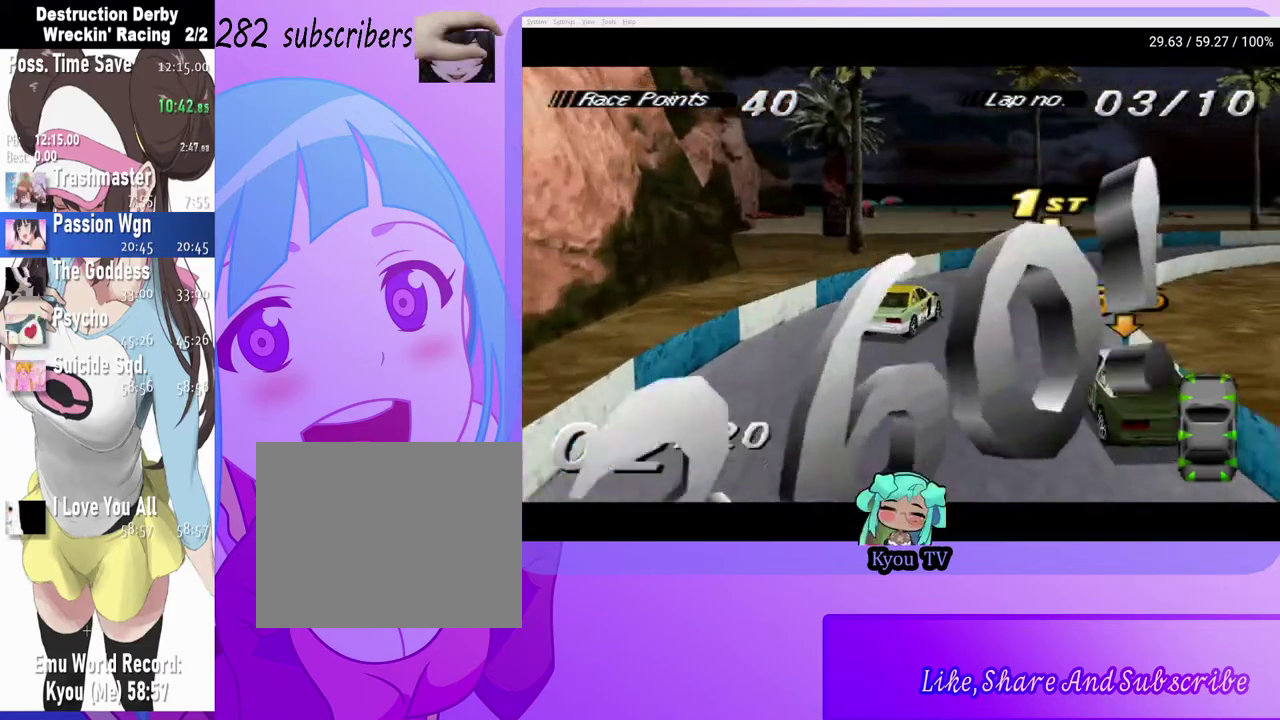
{"buttons": ["CROSS", "DPAD_RIGHT"], "left_stick": "center", "right_stick": "center", "events": [[67, "DPAD_RIGHT", "down"]]}
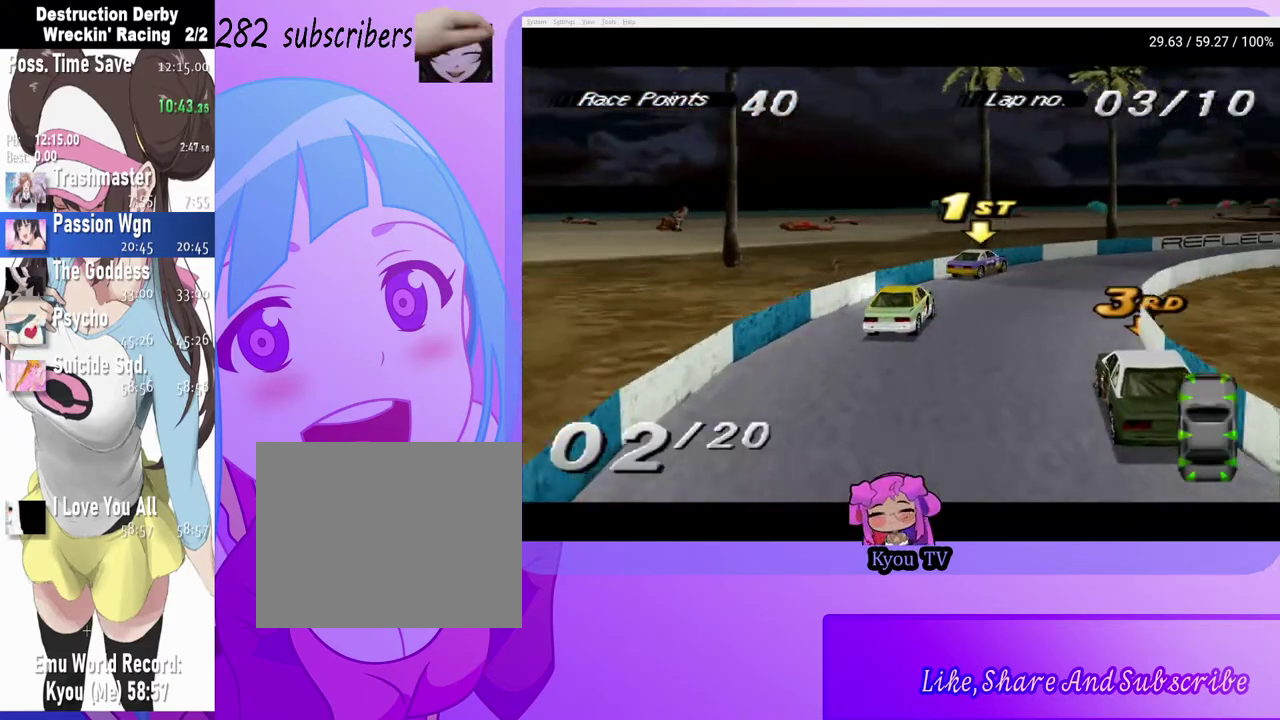
{"buttons": ["CROSS"], "left_stick": "center", "right_stick": "center", "events": [[17, "DPAD_RIGHT", "up"], [100, "DPAD_RIGHT", "down"], [417, "DPAD_RIGHT", "up"]]}
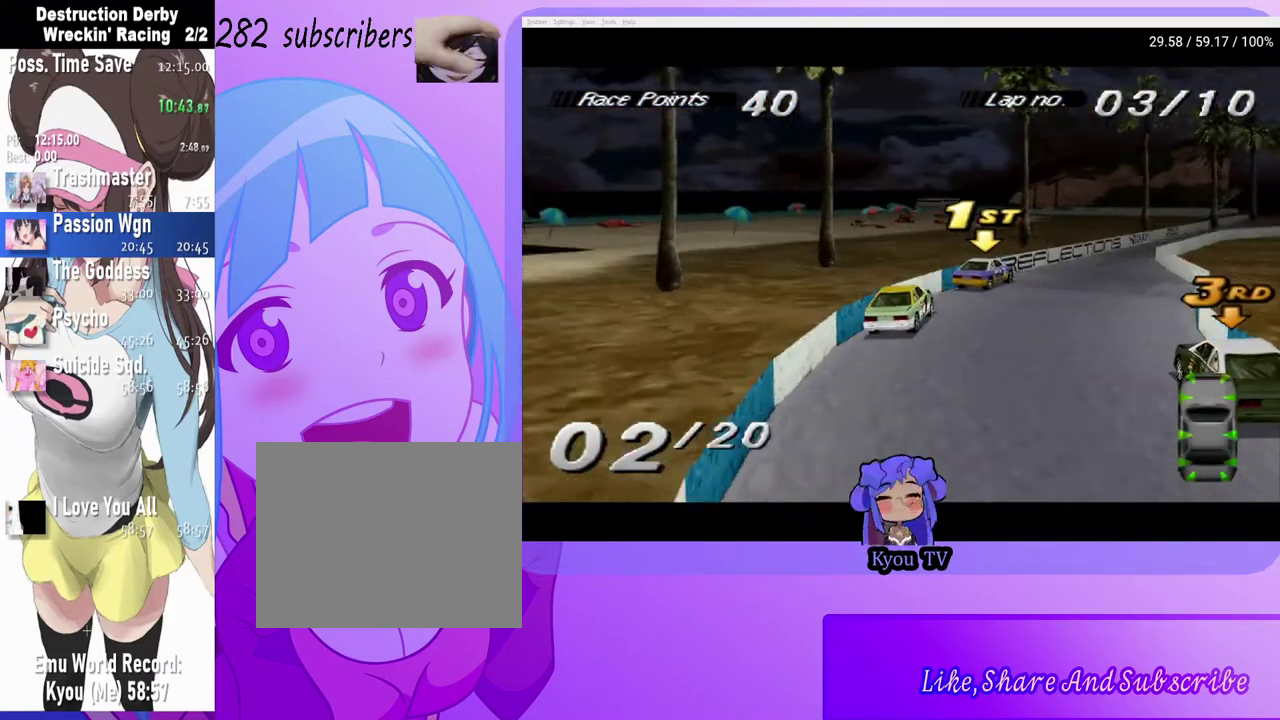
{"buttons": ["CROSS"], "left_stick": "center", "right_stick": "center", "events": []}
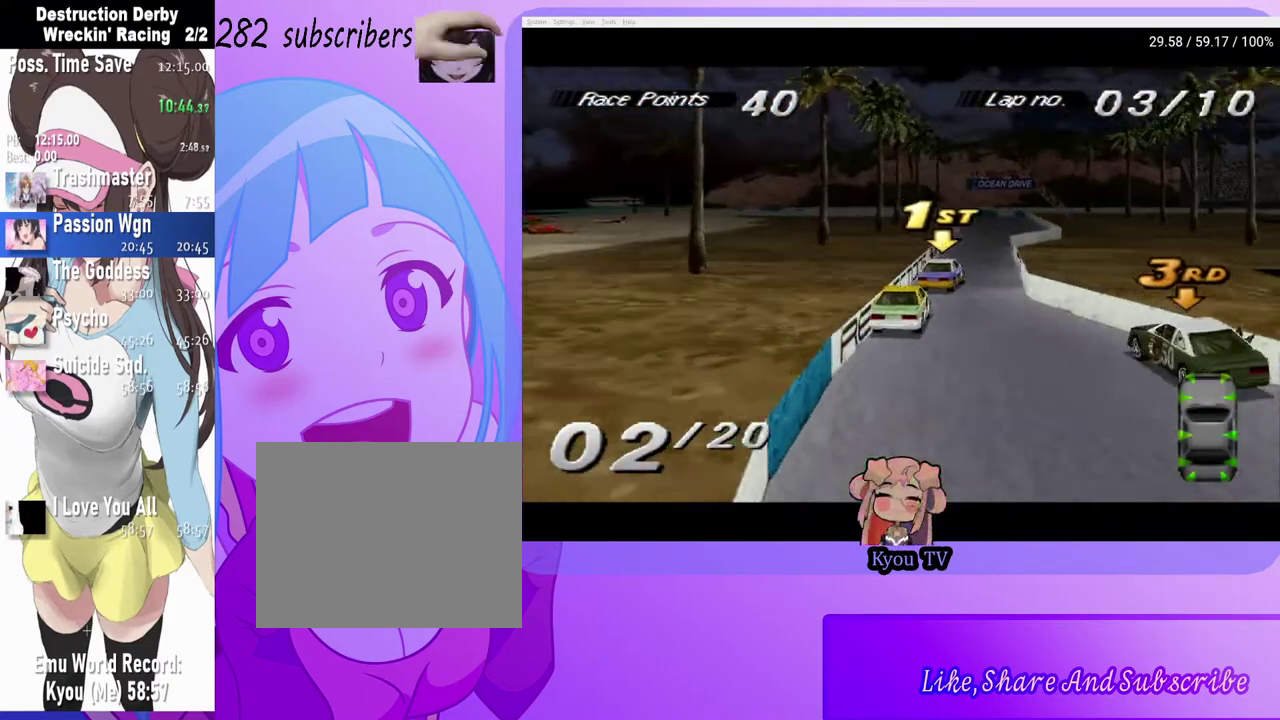
{"buttons": ["CROSS"], "left_stick": "center", "right_stick": "center", "events": []}
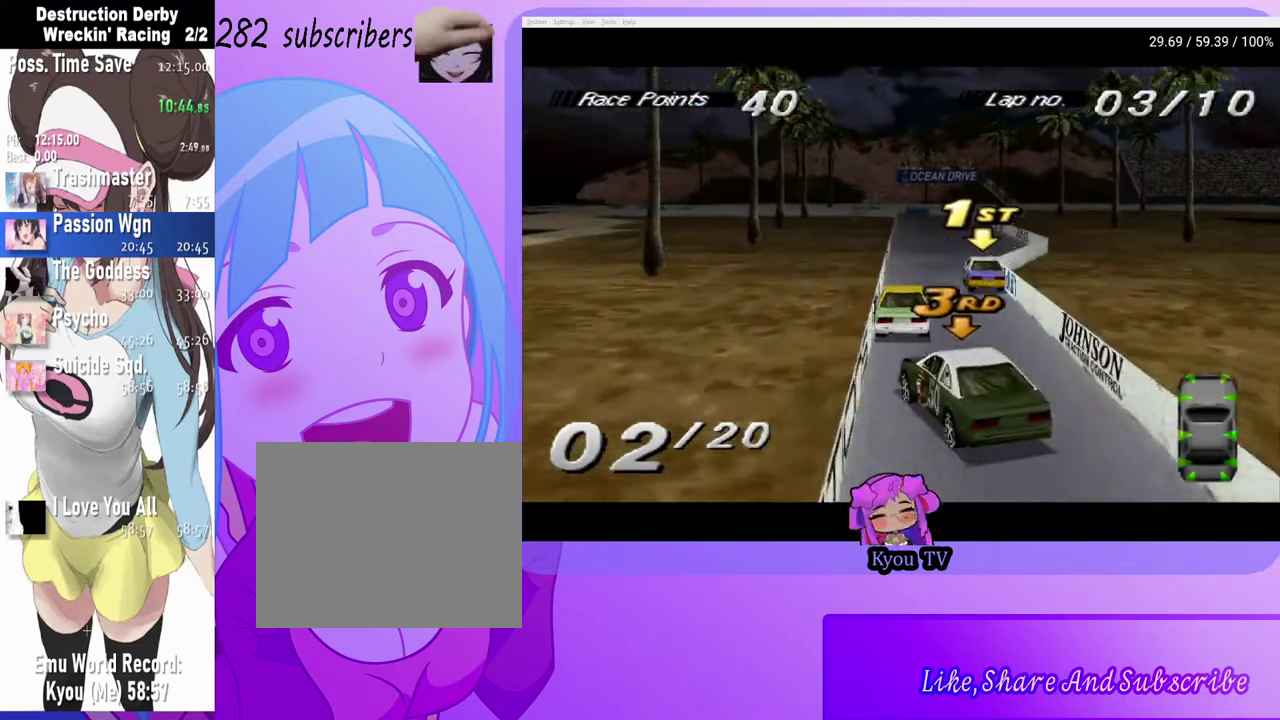
{"buttons": ["CROSS"], "left_stick": "center", "right_stick": "center", "events": [[300, "DPAD_LEFT", "down"], [400, "DPAD_LEFT", "up"]]}
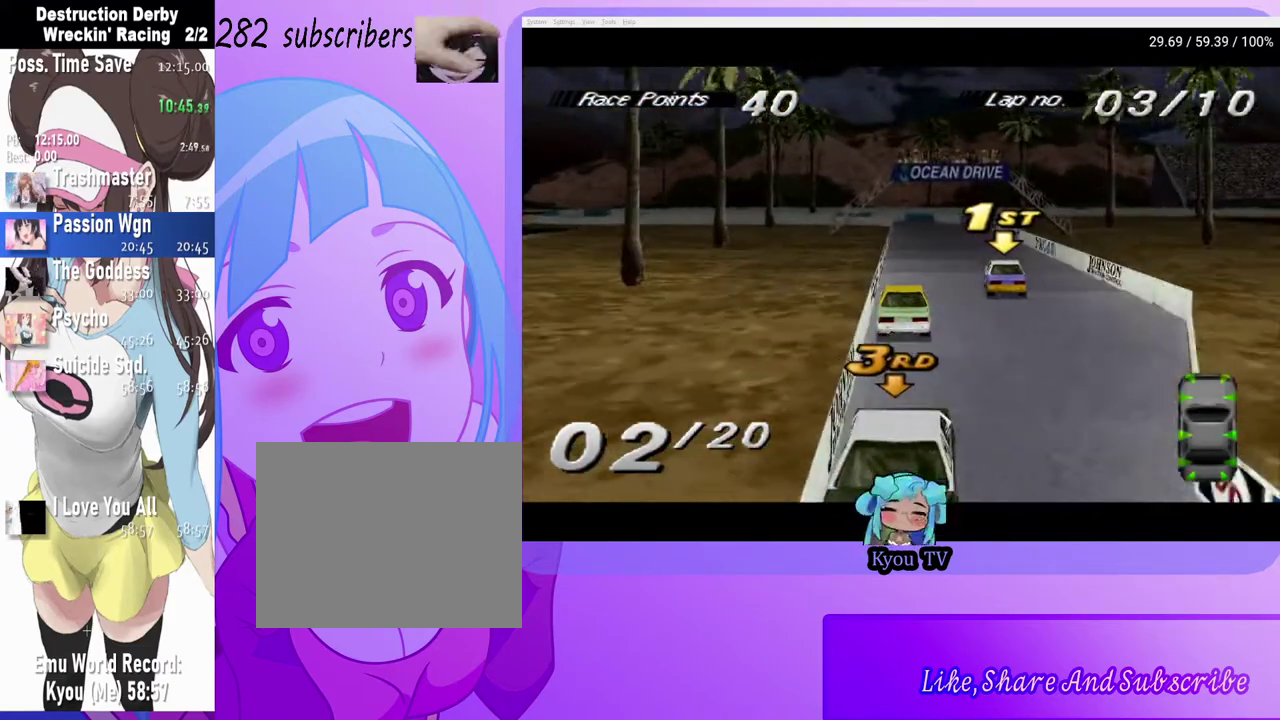
{"buttons": ["DPAD_LEFT"], "left_stick": "center", "right_stick": "center", "events": [[117, "CROSS", "up"], [300, "SQUARE", "down"], [500, "DPAD_LEFT", "down"], [500, "SQUARE", "up"]]}
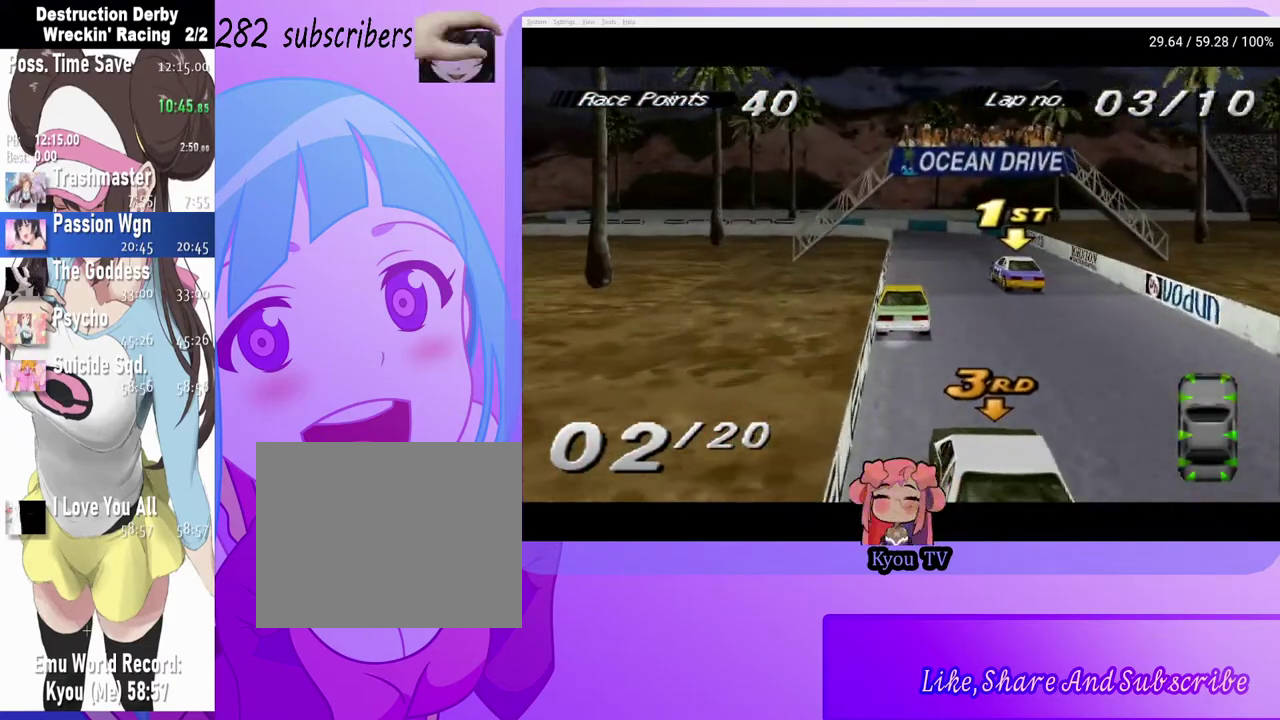
{"buttons": ["CROSS", "DPAD_LEFT"], "left_stick": "center", "right_stick": "center", "events": [[117, "DPAD_LEFT", "up"], [183, "CROSS", "down"], [183, "DPAD_LEFT", "down"]]}
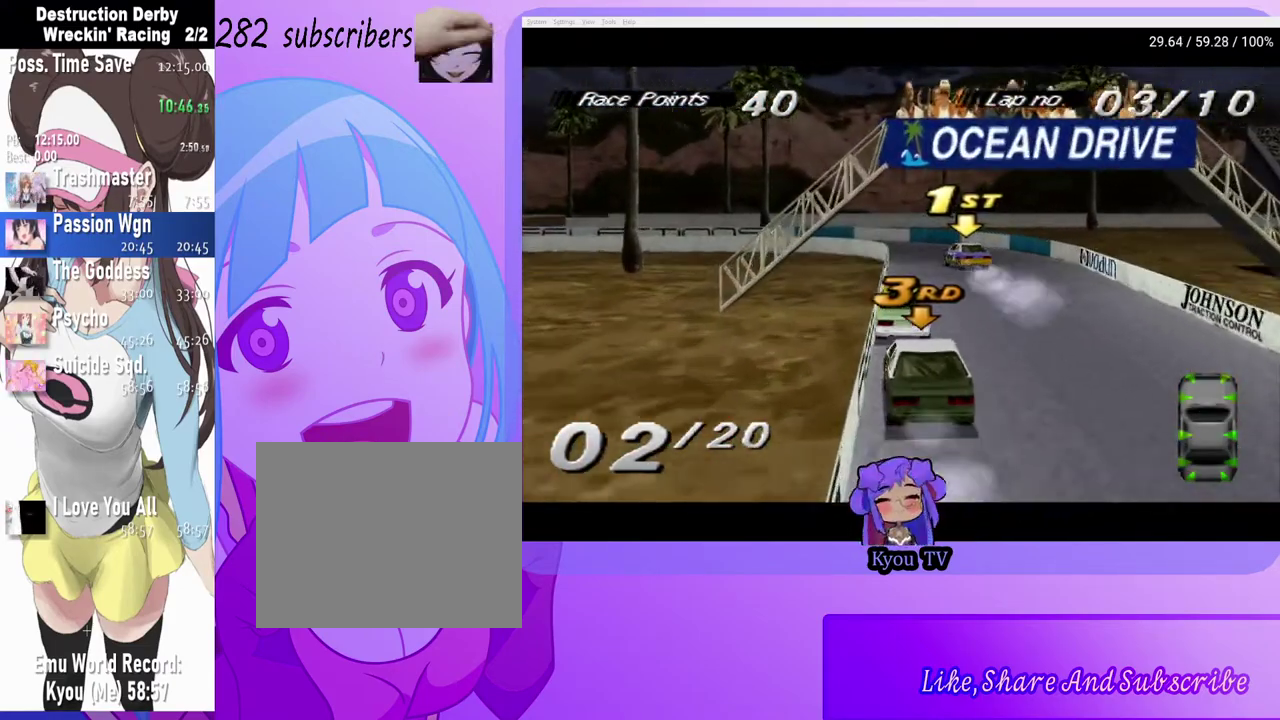
{"buttons": ["DPAD_LEFT"], "left_stick": "center", "right_stick": "center", "events": [[450, "CROSS", "up"]]}
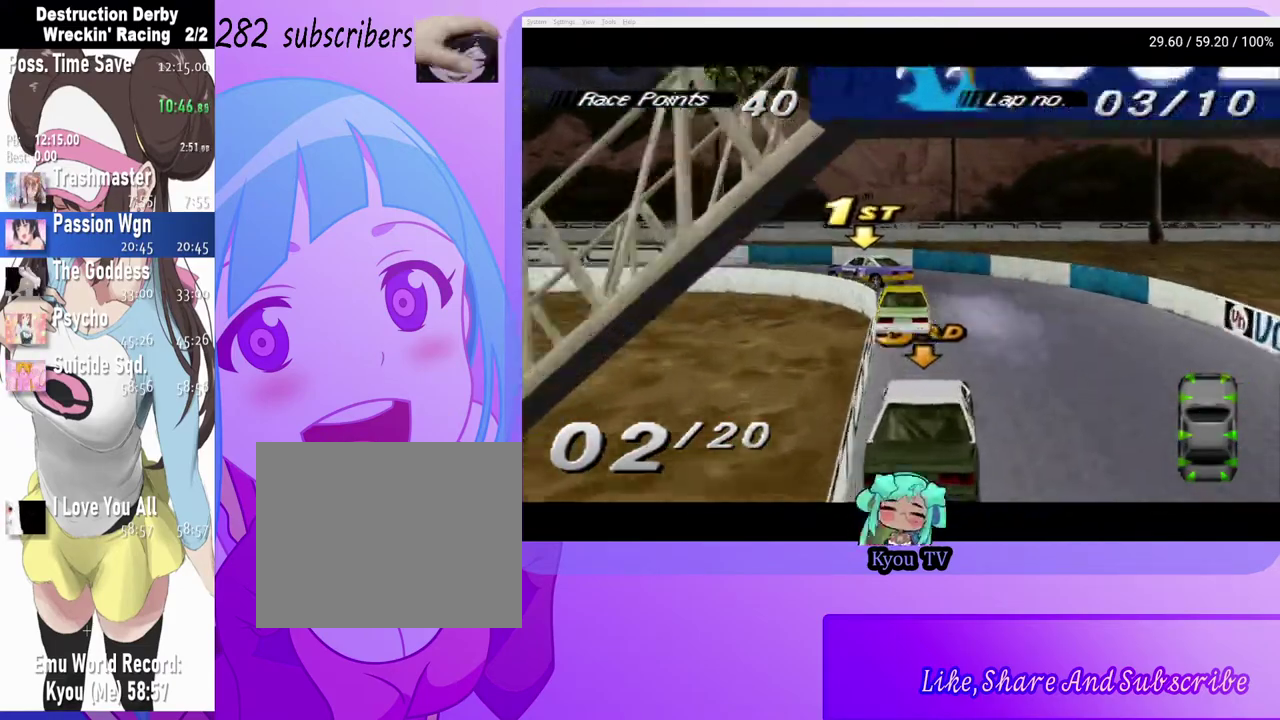
{"buttons": ["CROSS", "DPAD_LEFT"], "left_stick": "center", "right_stick": "center", "events": [[17, "SQUARE", "down"], [317, "SQUARE", "up"], [483, "CROSS", "down"]]}
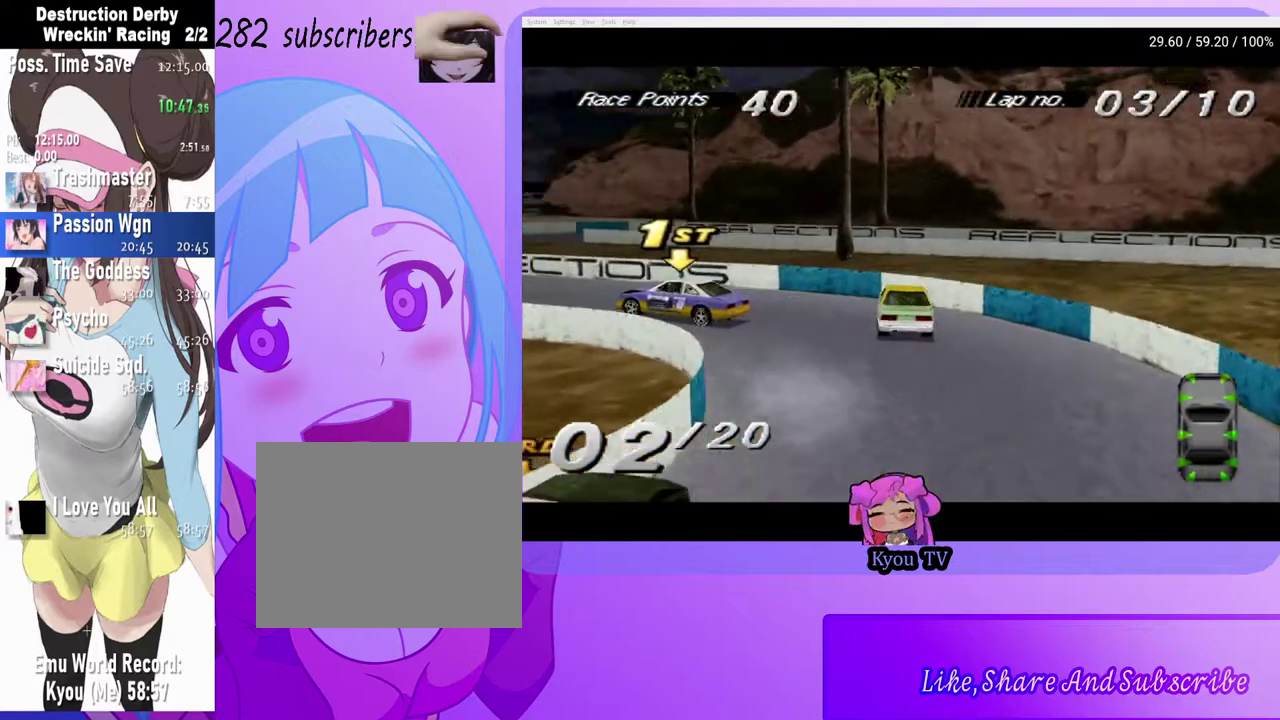
{"buttons": ["CROSS"], "left_stick": "center", "right_stick": "center", "events": [[17, "DPAD_LEFT", "up"]]}
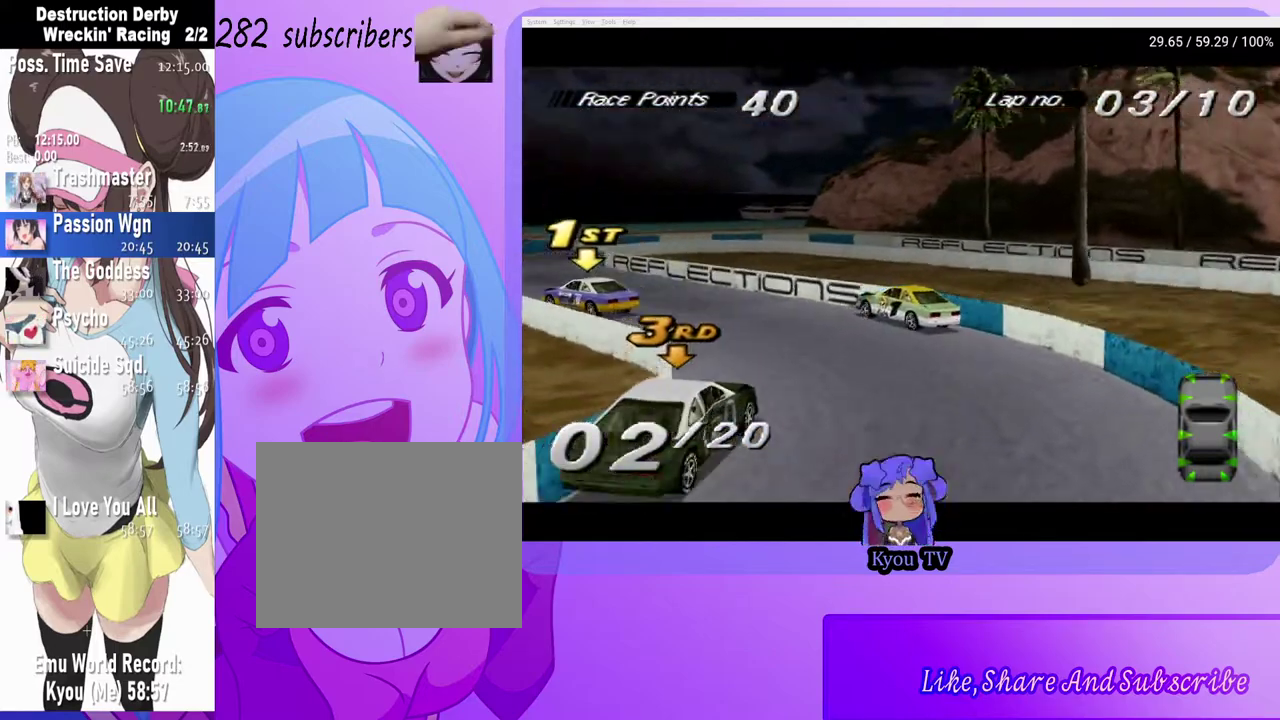
{"buttons": ["CROSS", "DPAD_LEFT"], "left_stick": "center", "right_stick": "center", "events": [[167, "DPAD_LEFT", "down"]]}